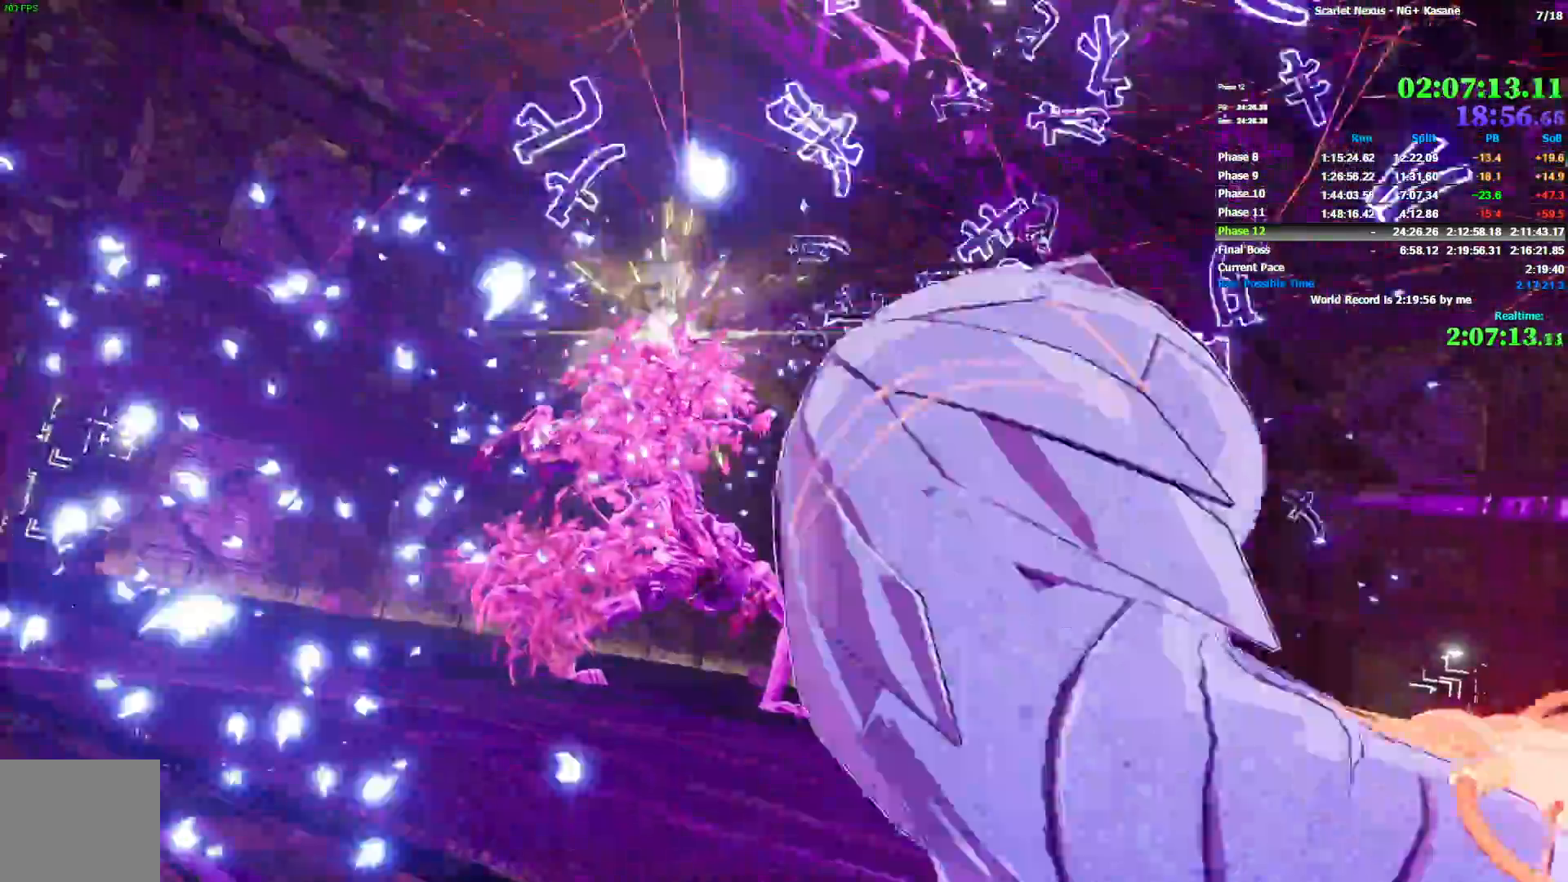
Gameplay with a controller (PlayStation layout); each line is a JSON object with the inputs held at the frame after it (dt_ms = milliseconds from this image to that frame). "events" lists button and stick changes between this image and that frame as [ms after this image, input, new state], when the widget could be followed in between.
{"dt_ms": 500, "buttons": [], "left_stick": "up-right", "right_stick": "center"}
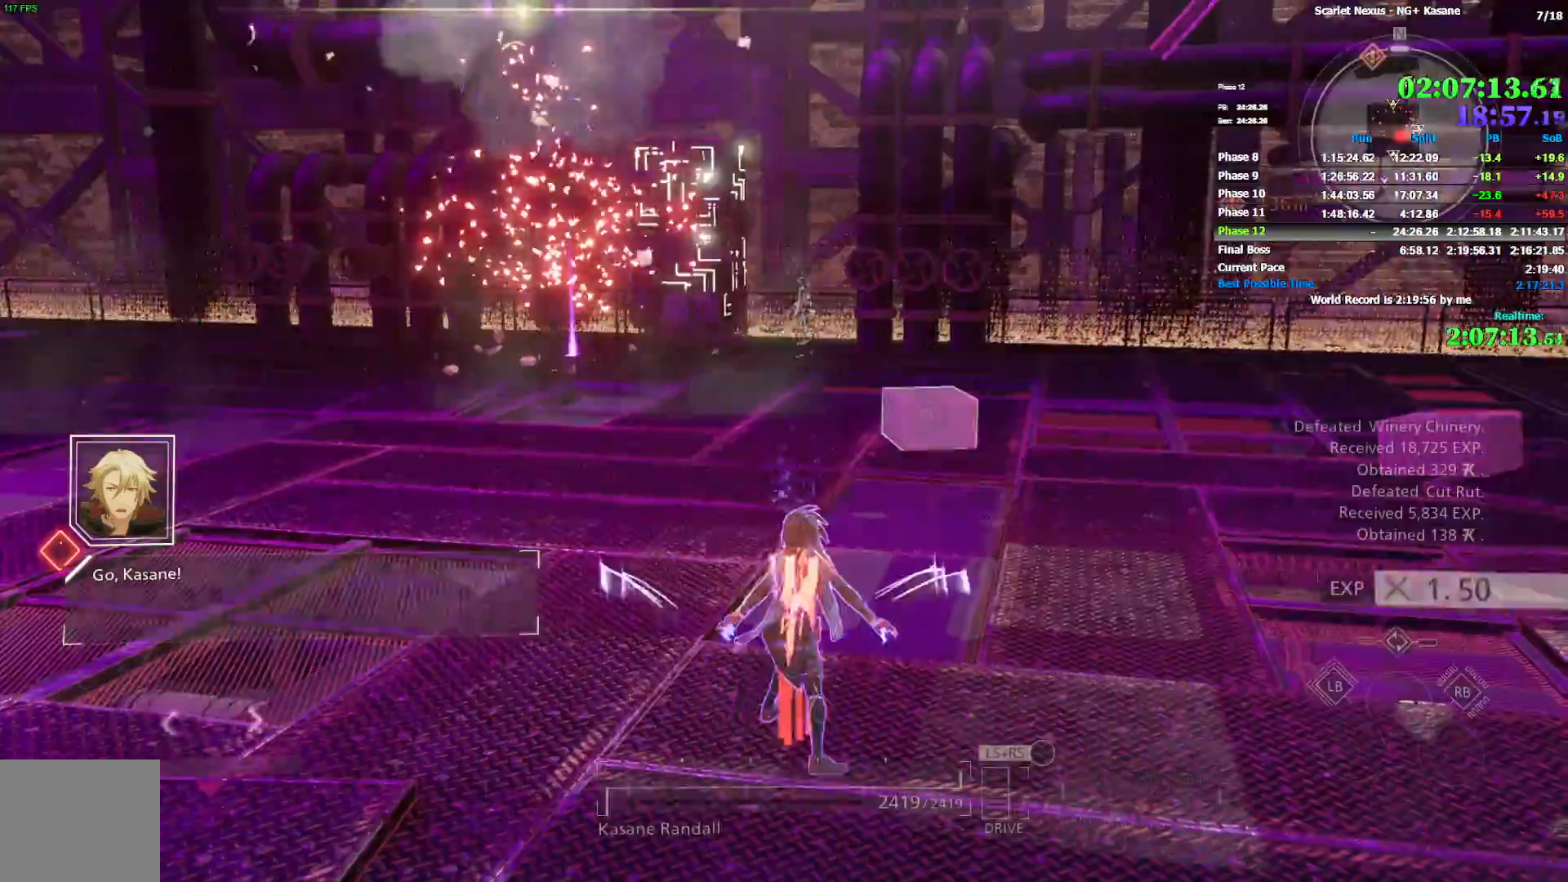
{"dt_ms": 500, "buttons": [], "left_stick": "up-right", "right_stick": "right", "events": [[100, "right_stick", "right"]]}
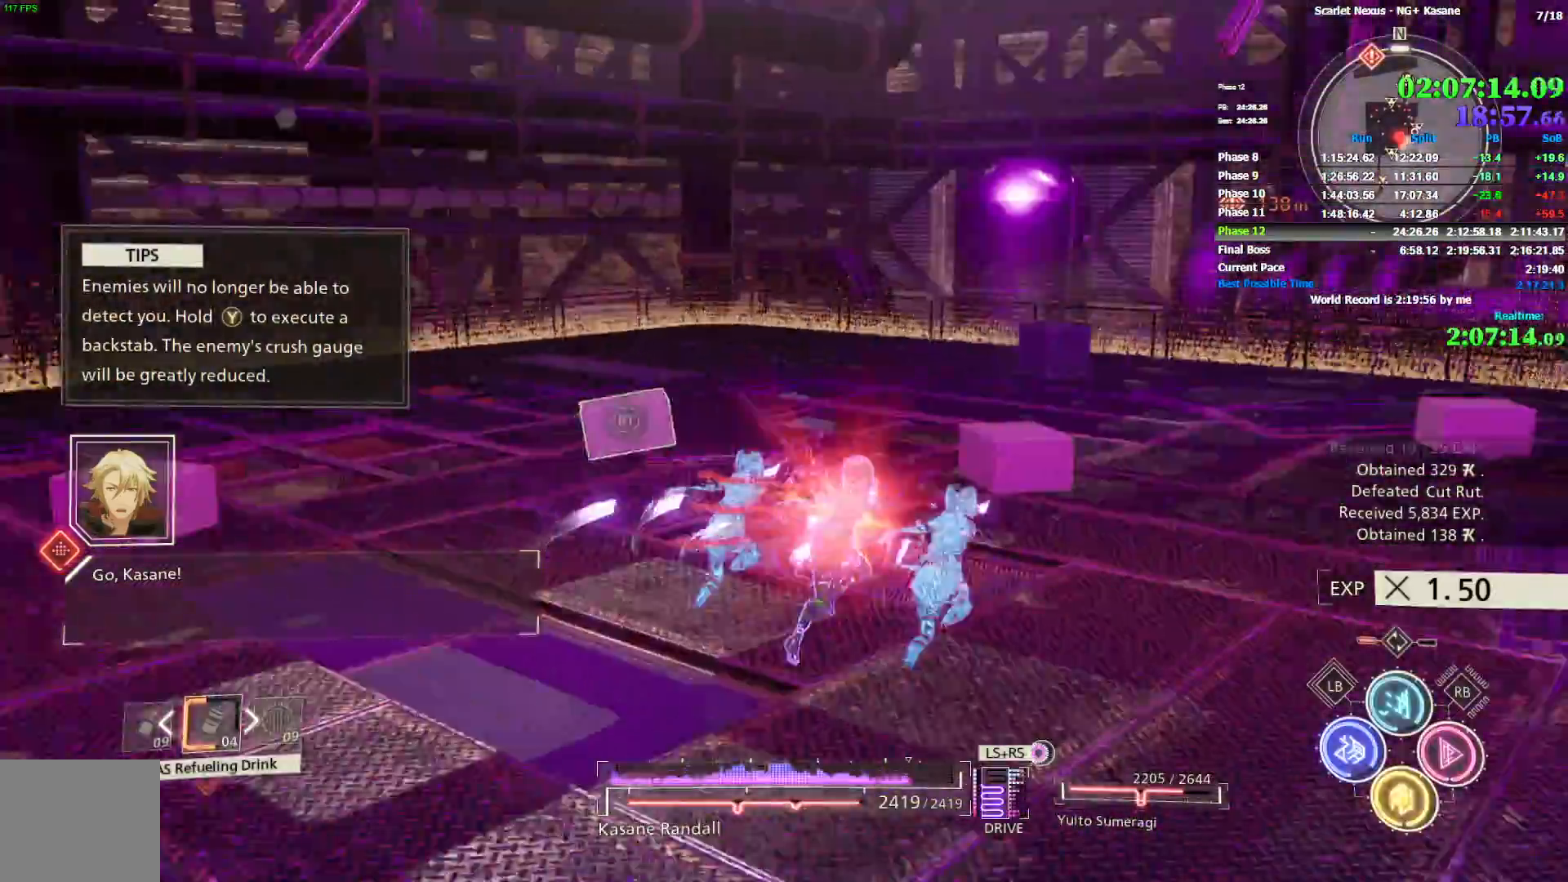
{"dt_ms": 1000, "buttons": [], "left_stick": "up-right", "right_stick": "right", "events": []}
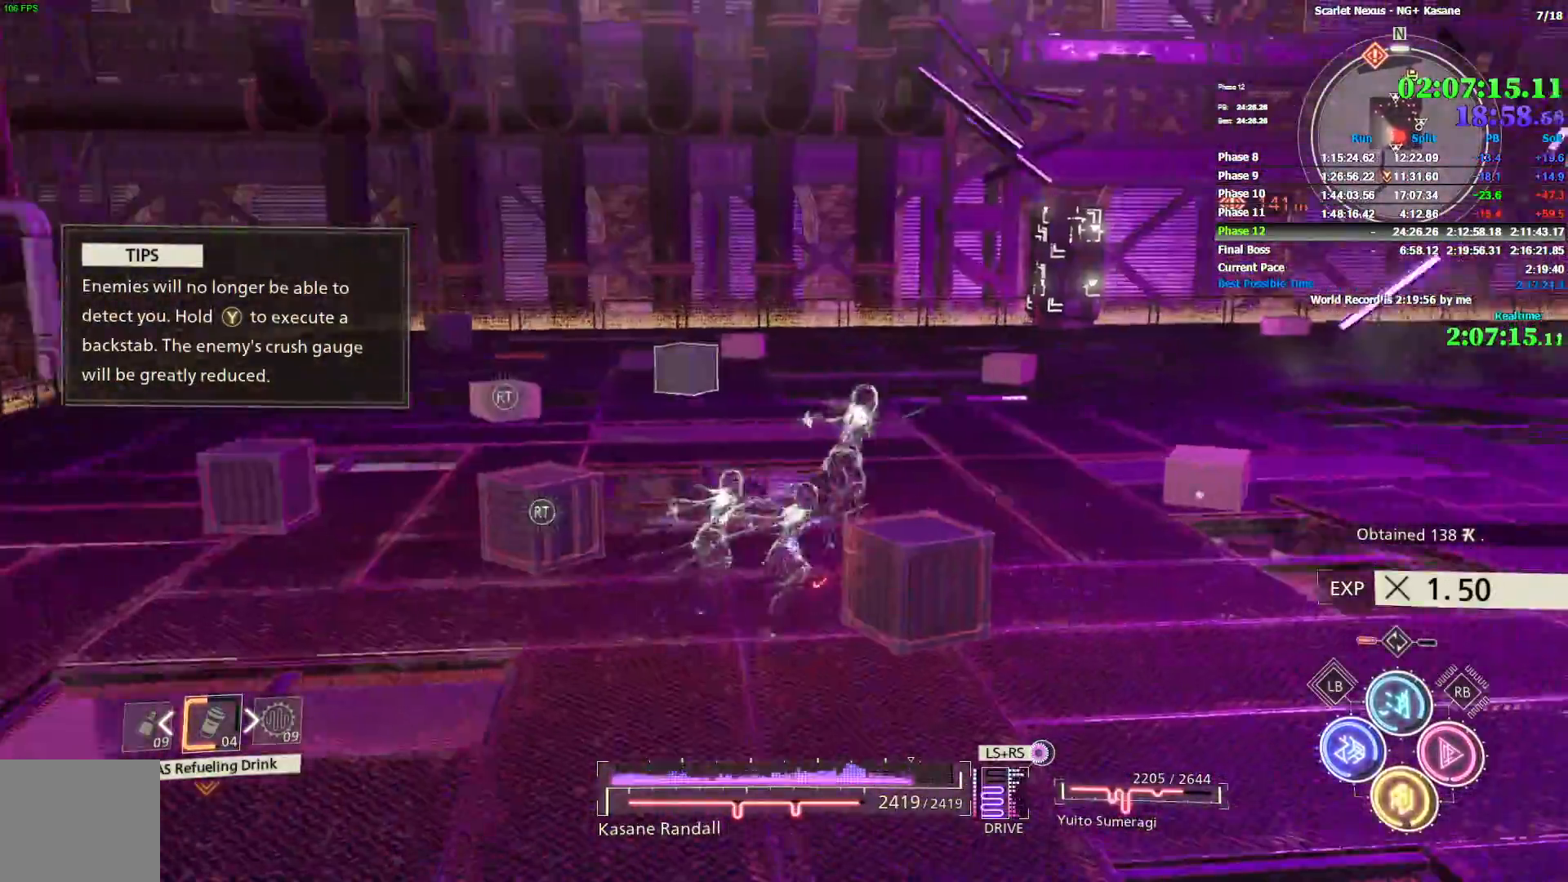
{"dt_ms": 500, "buttons": ["CIRCLE"], "left_stick": "up-right", "right_stick": "right", "events": [[400, "CIRCLE", "down"]]}
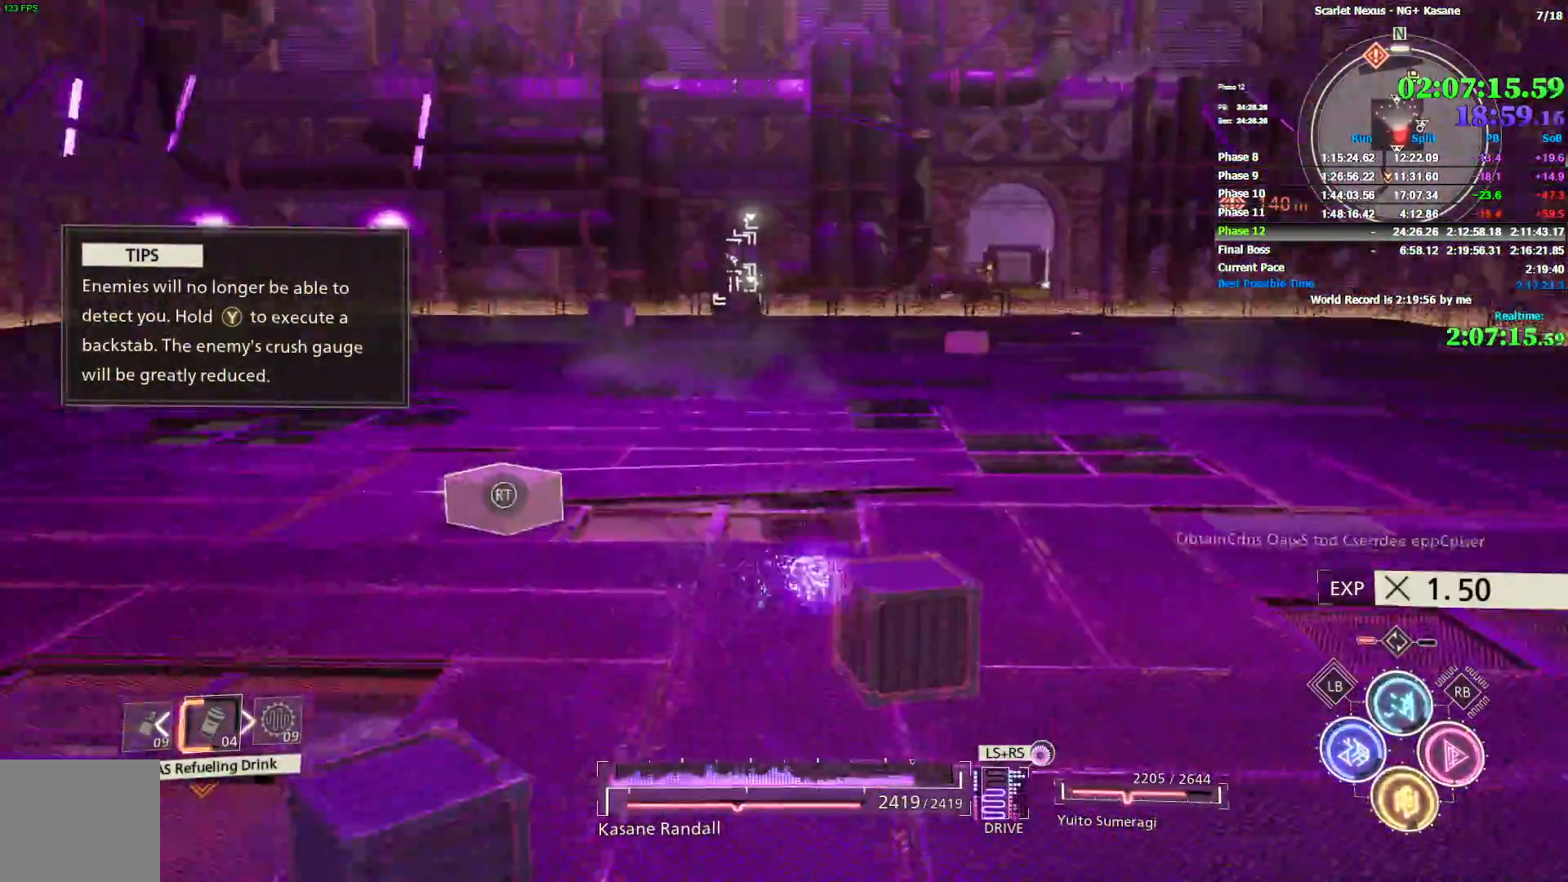
{"dt_ms": 500, "buttons": [], "left_stick": "up-right", "right_stick": "right", "events": [[233, "CIRCLE", "up"]]}
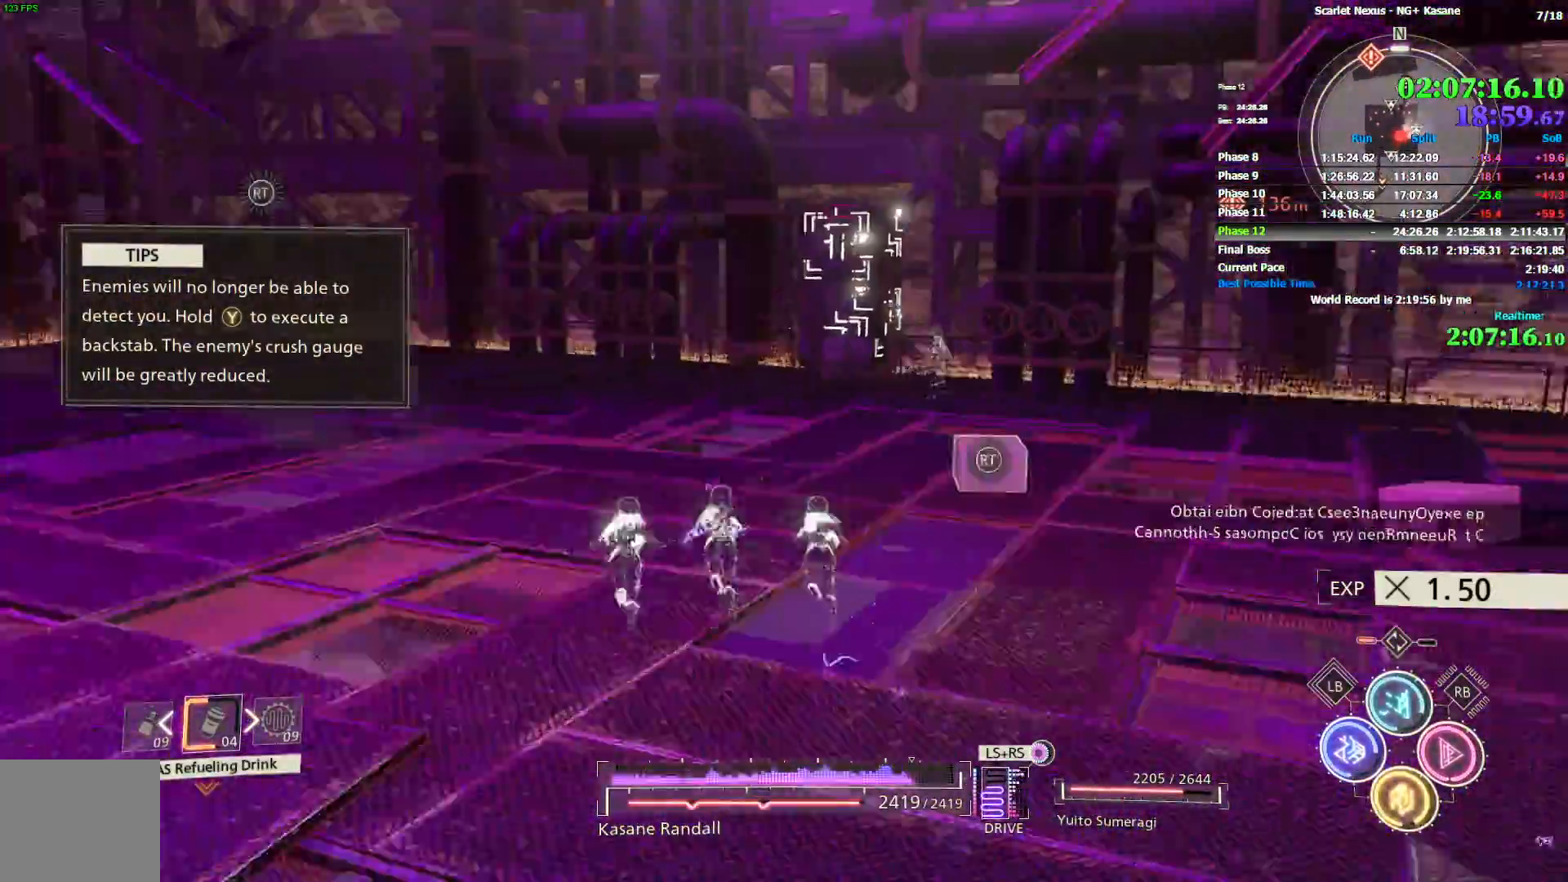
{"dt_ms": 500, "buttons": [], "left_stick": "up-right", "right_stick": "right", "events": []}
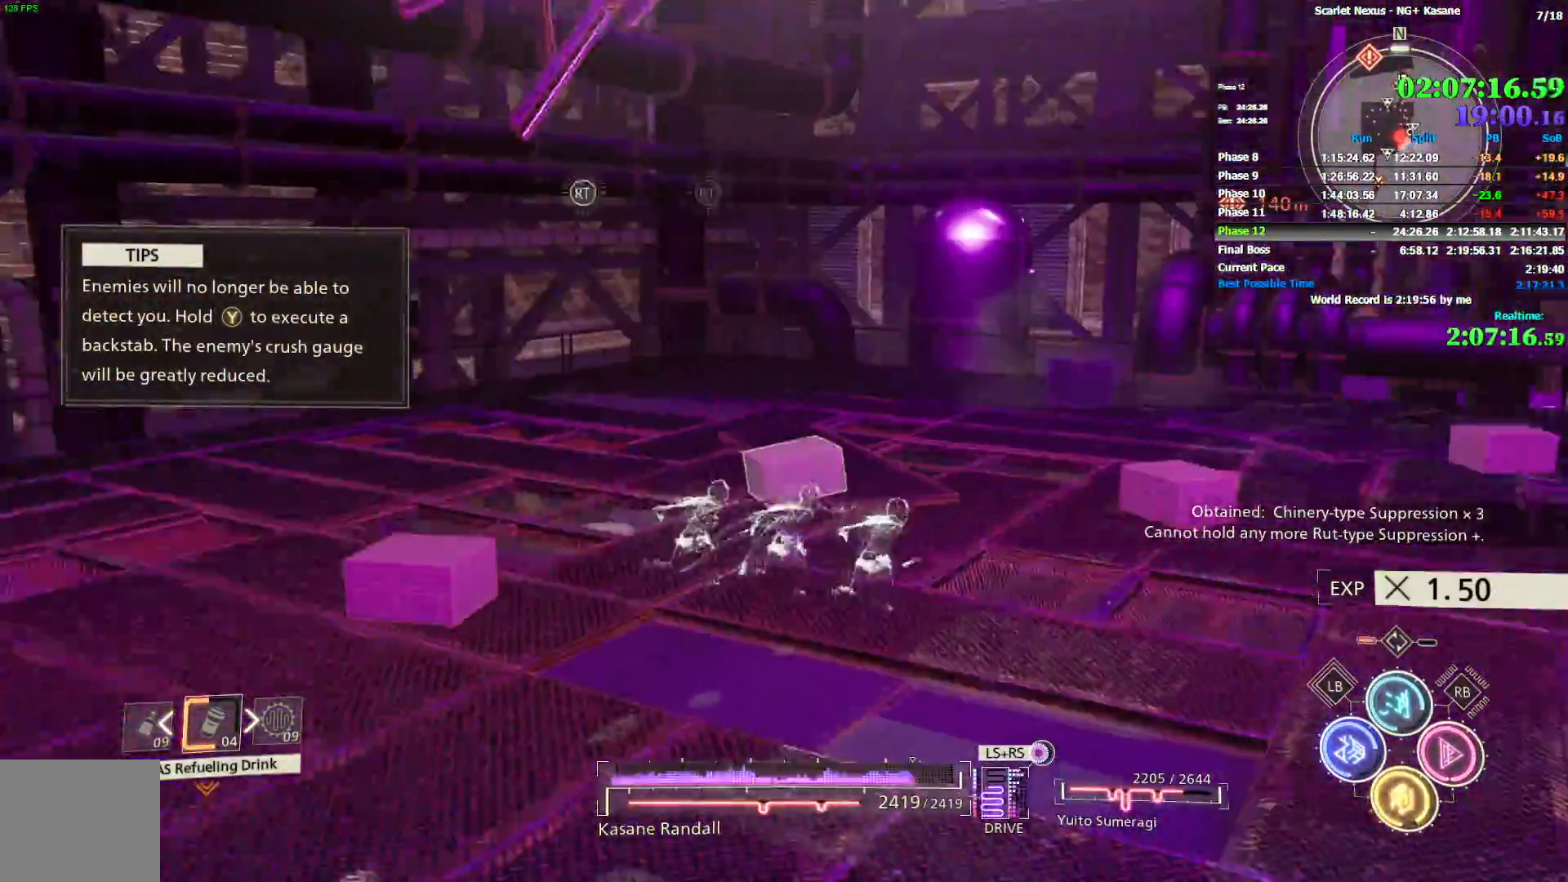
{"dt_ms": 500, "buttons": [], "left_stick": "up-right", "right_stick": "right", "events": [[17, "CIRCLE", "down"], [50, "CIRCLE", "up"], [83, "right_stick", "center"], [267, "right_stick", "right"]]}
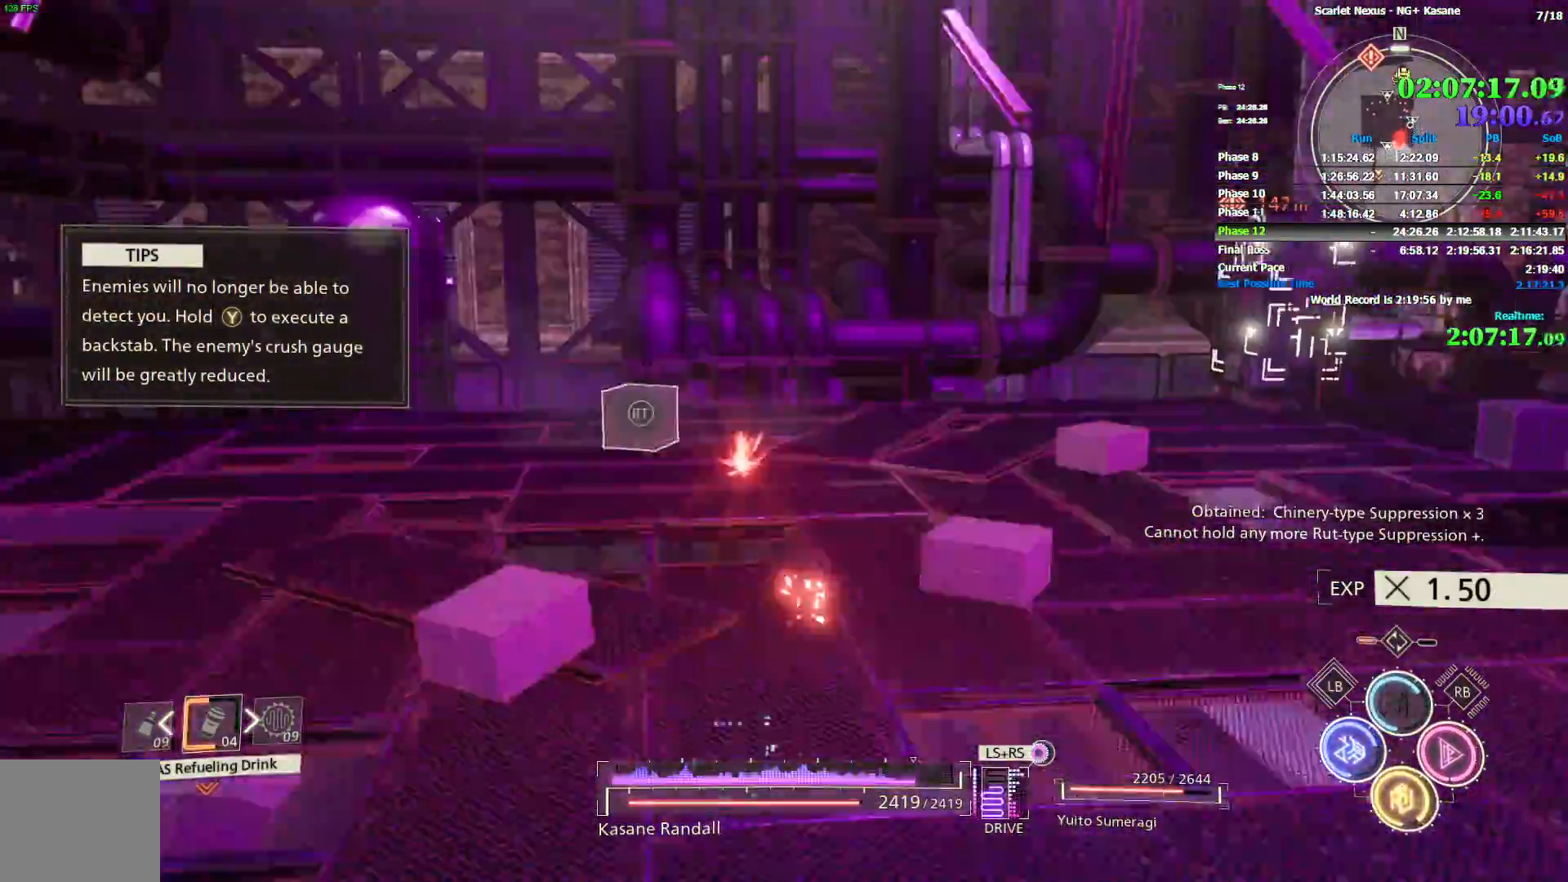
{"dt_ms": 500, "buttons": [], "left_stick": "up-right", "right_stick": "right", "events": []}
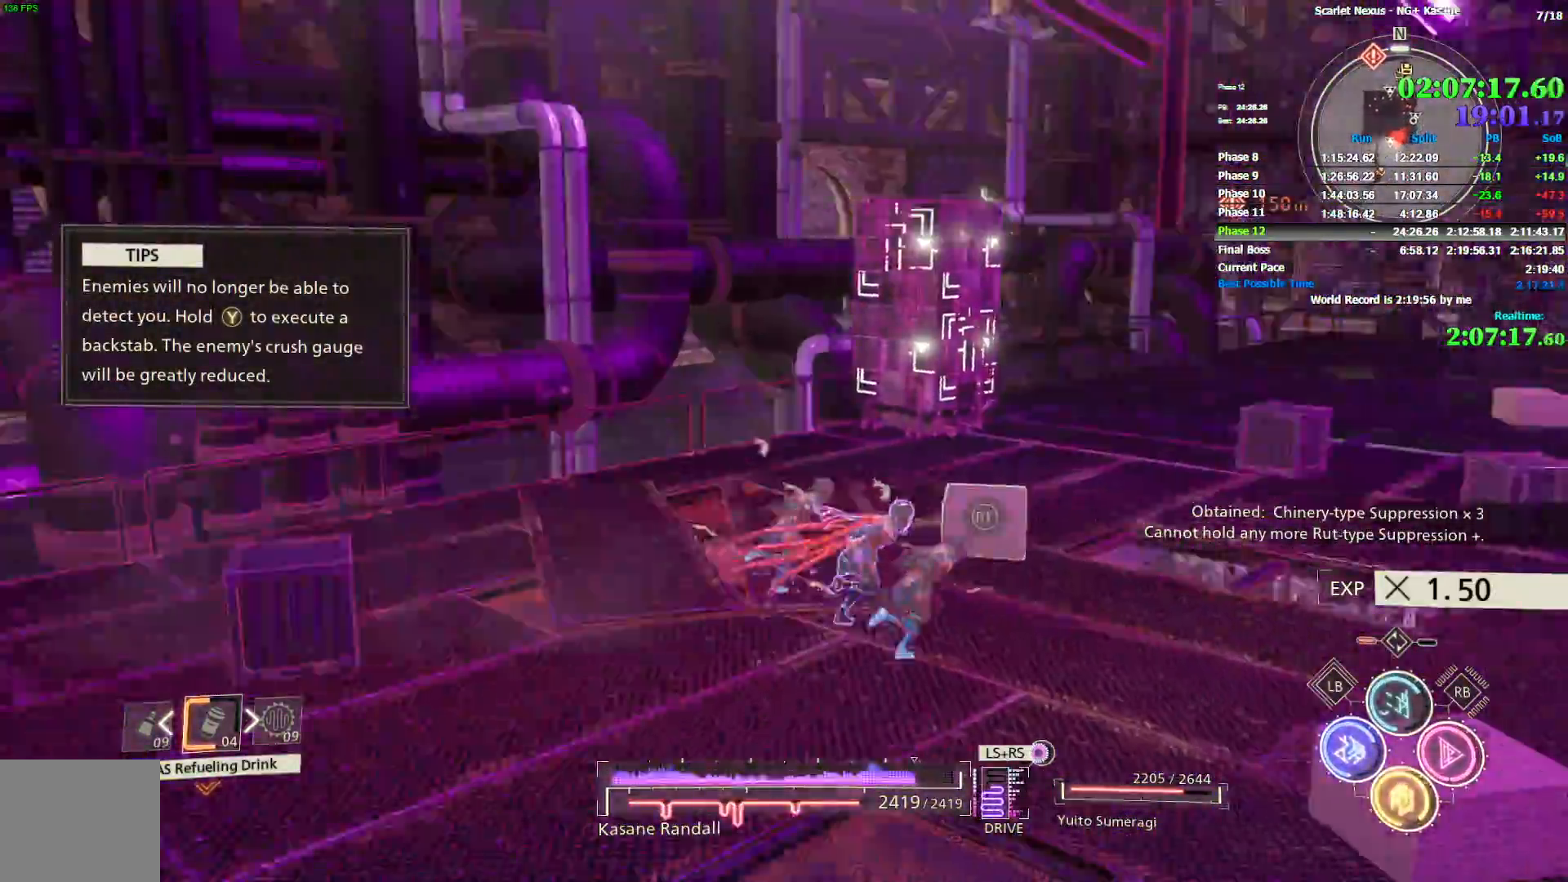
{"dt_ms": 500, "buttons": [], "left_stick": "up-right", "right_stick": "right", "events": [[383, "CIRCLE", "down"], [467, "CIRCLE", "up"]]}
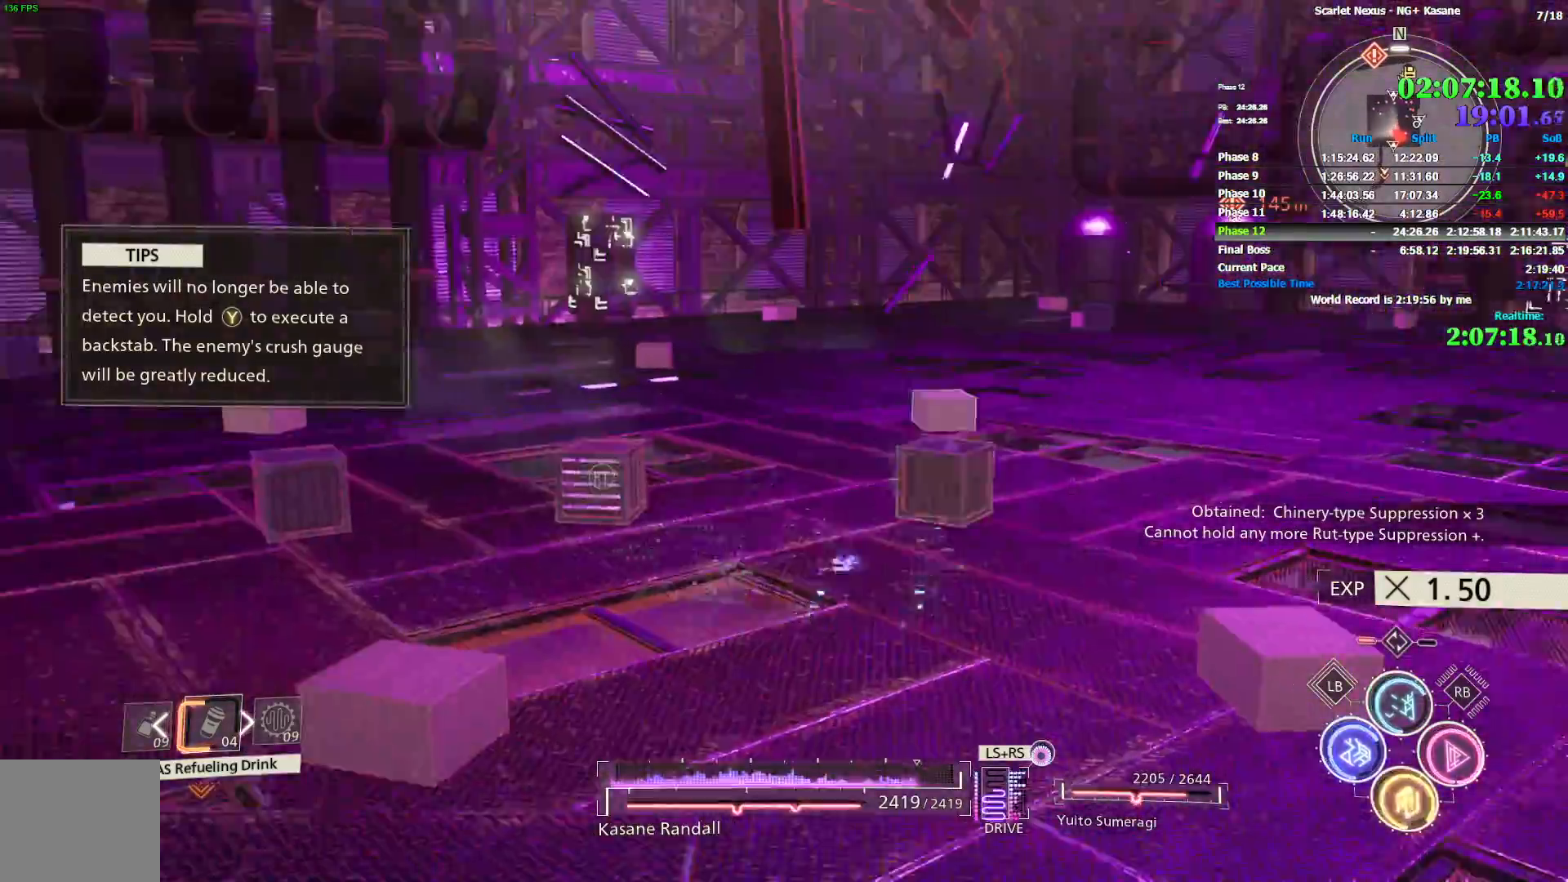
{"dt_ms": 500, "buttons": [], "left_stick": "up-right", "right_stick": "center", "events": [[33, "CIRCLE", "down"], [100, "CIRCLE", "up"], [150, "CIRCLE", "down"], [233, "CIRCLE", "up"], [500, "right_stick", "center"]]}
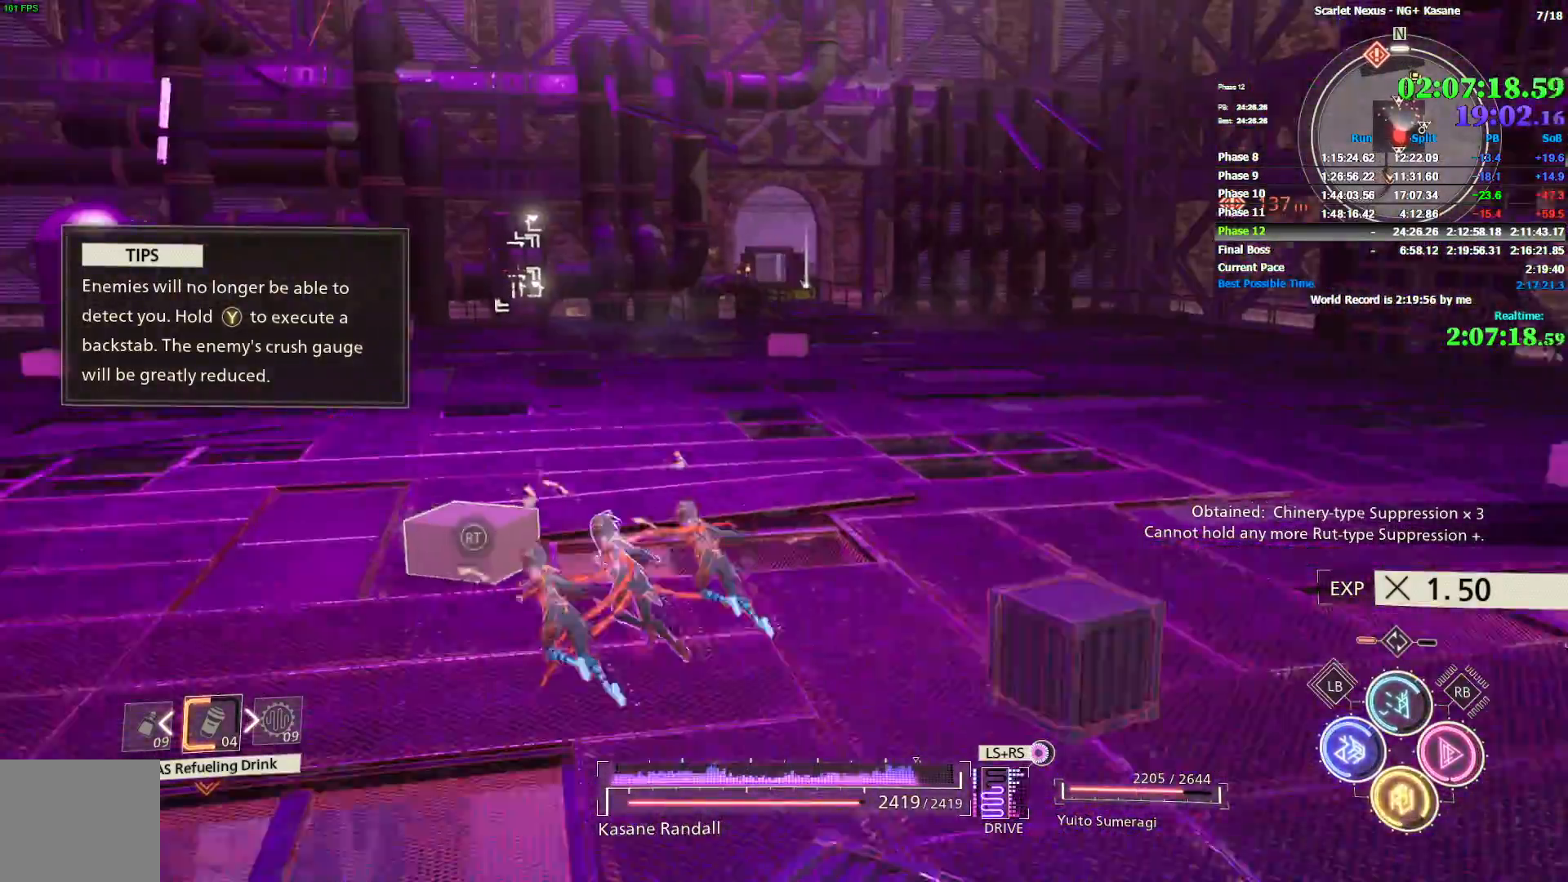
{"dt_ms": 500, "buttons": ["CIRCLE"], "left_stick": "up", "right_stick": "center", "events": [[150, "right_stick", "right"], [267, "left_stick", "up"], [267, "right_stick", "center"], [300, "CIRCLE", "down"], [383, "CIRCLE", "up"], [450, "CIRCLE", "down"]]}
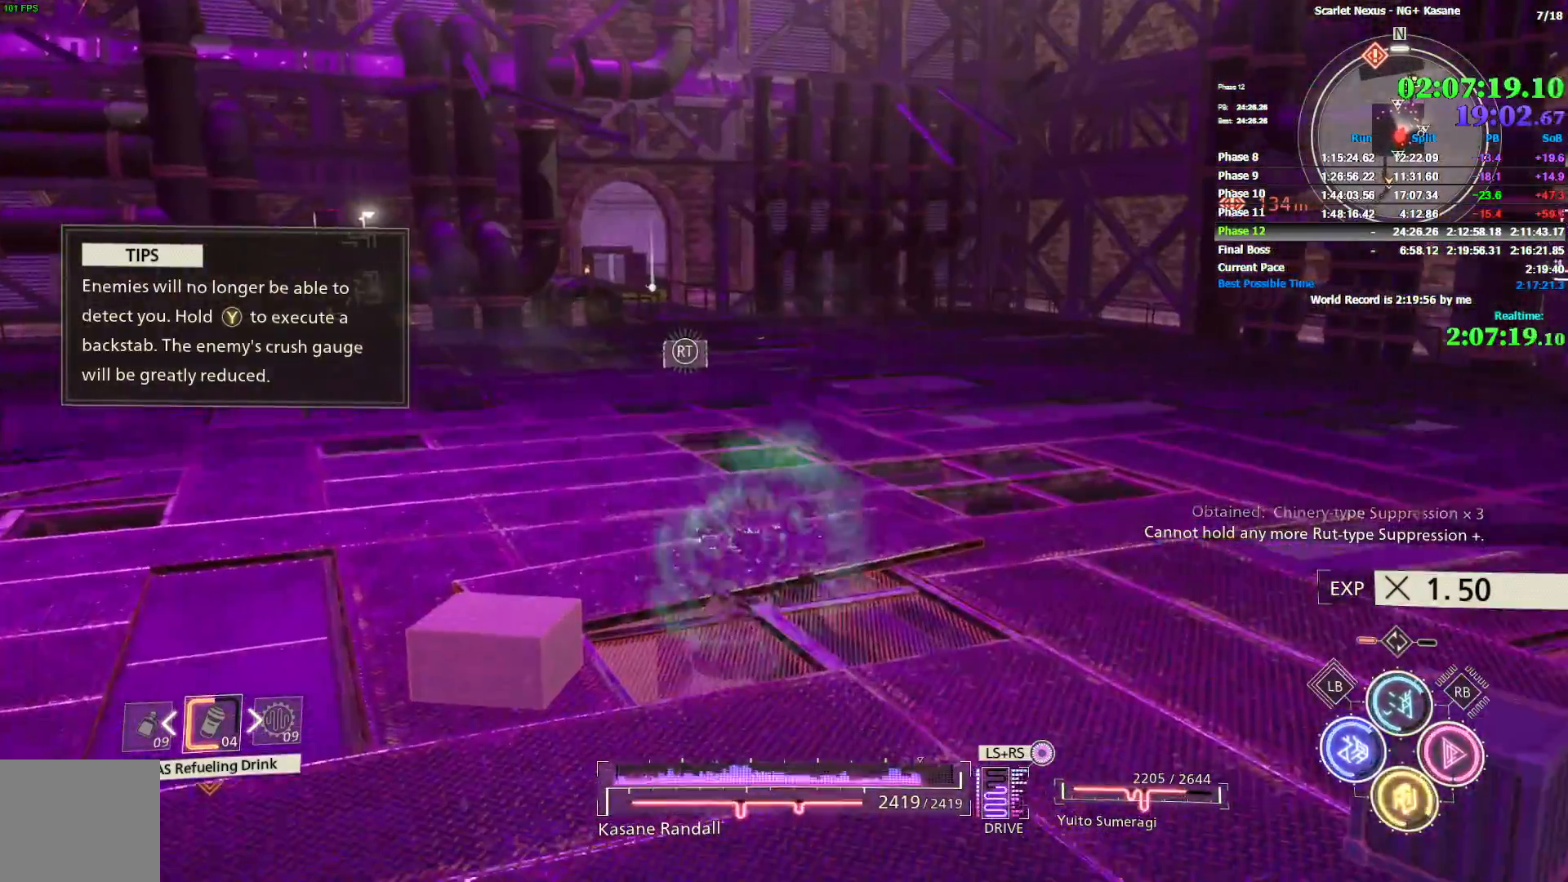
{"dt_ms": 1000, "buttons": ["CROSS", "R1"], "left_stick": "up", "right_stick": "center", "events": [[83, "right_stick", "up-left"], [133, "CIRCLE", "up"], [200, "CIRCLE", "down"], [250, "CIRCLE", "up"], [250, "right_stick", "up"], [333, "CIRCLE", "down"], [383, "CIRCLE", "up"], [450, "CIRCLE", "down"], [517, "CIRCLE", "up"], [583, "CIRCLE", "down"], [650, "CIRCLE", "up"], [683, "right_stick", "center"], [783, "R1", "down"], [933, "CROSS", "down"]]}
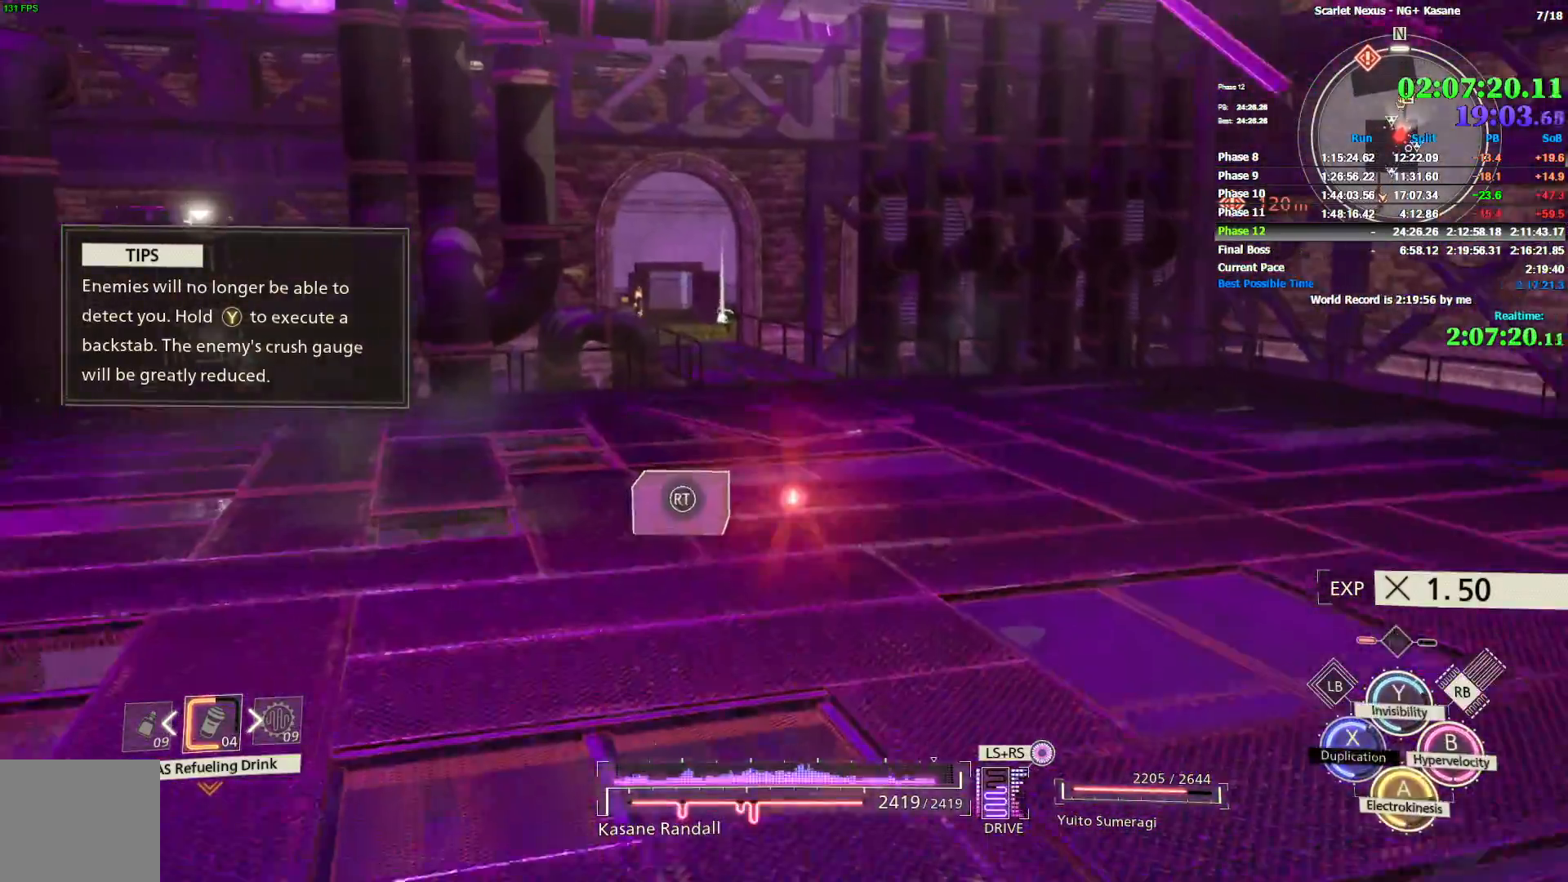
{"dt_ms": 500, "buttons": [], "left_stick": "up", "right_stick": "center", "events": [[17, "CROSS", "up"], [17, "right_stick", "left"], [100, "SQUARE", "down"], [150, "right_stick", "center"], [183, "SQUARE", "up"], [283, "R1", "up"], [383, "L1", "down"], [467, "L1", "up"]]}
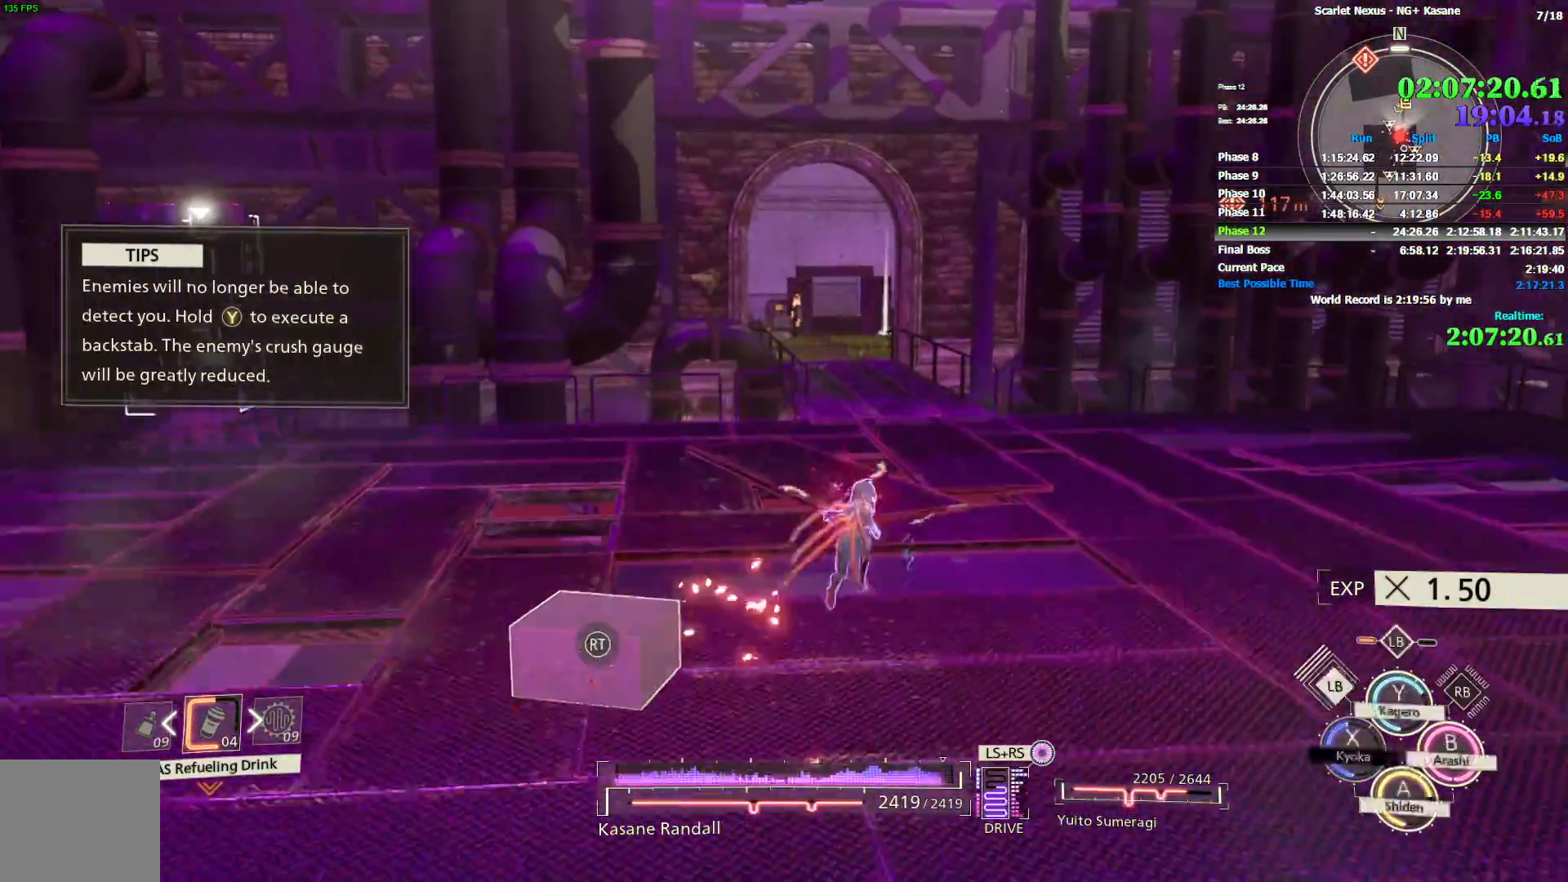
{"dt_ms": 500, "buttons": ["R1"], "left_stick": "up", "right_stick": "center", "events": [[17, "L1", "down"], [67, "L1", "up"], [117, "R1", "down"]]}
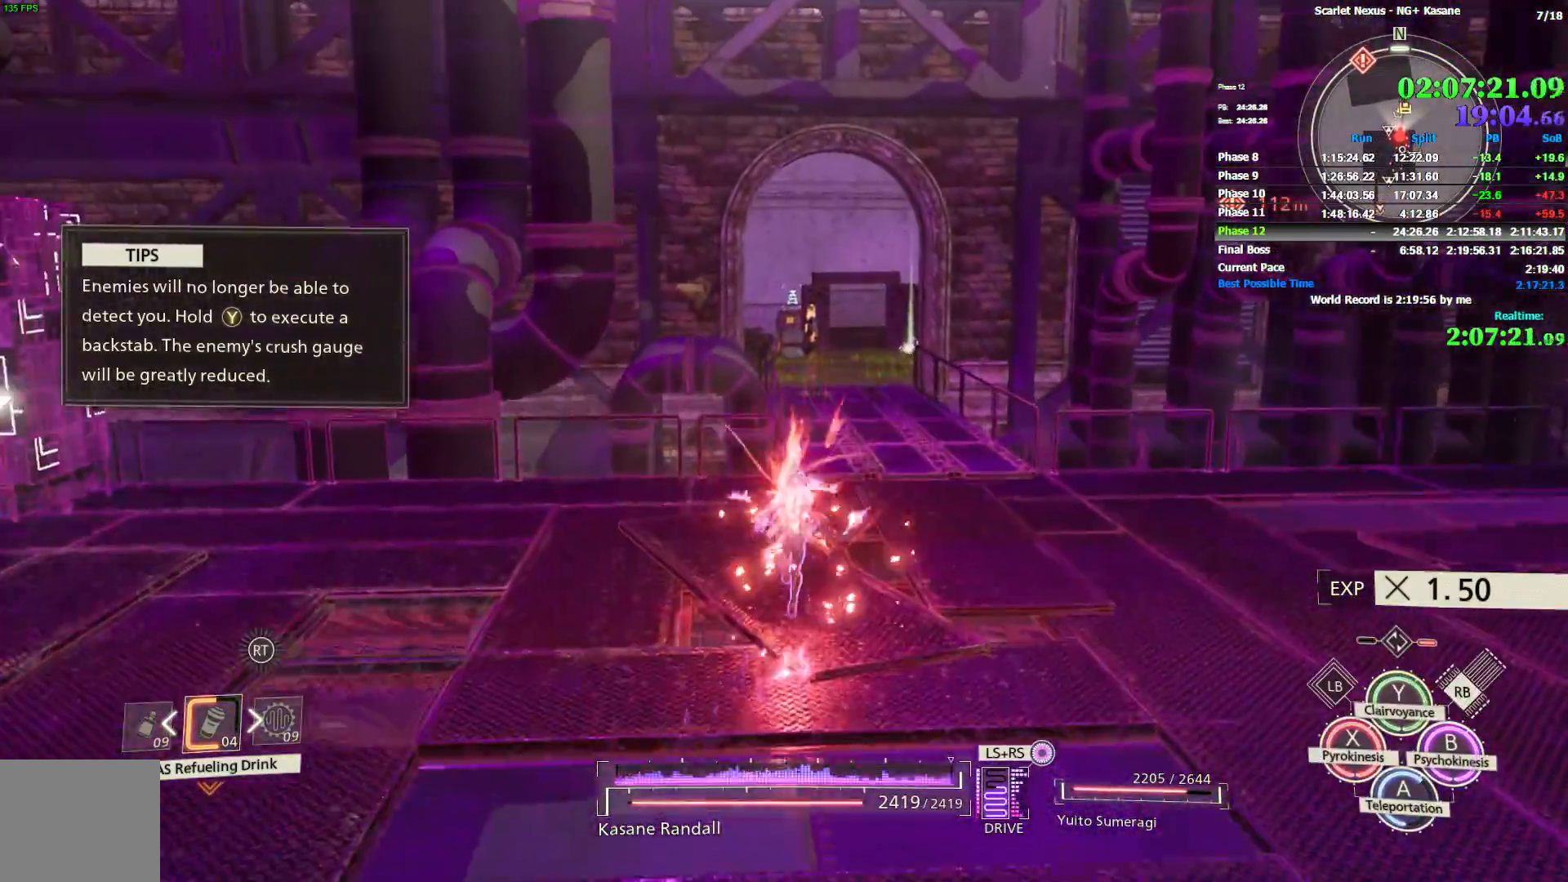
{"dt_ms": 500, "buttons": [], "left_stick": "up", "right_stick": "center", "events": [[233, "R1", "up"], [367, "CIRCLE", "down"], [467, "CIRCLE", "up"]]}
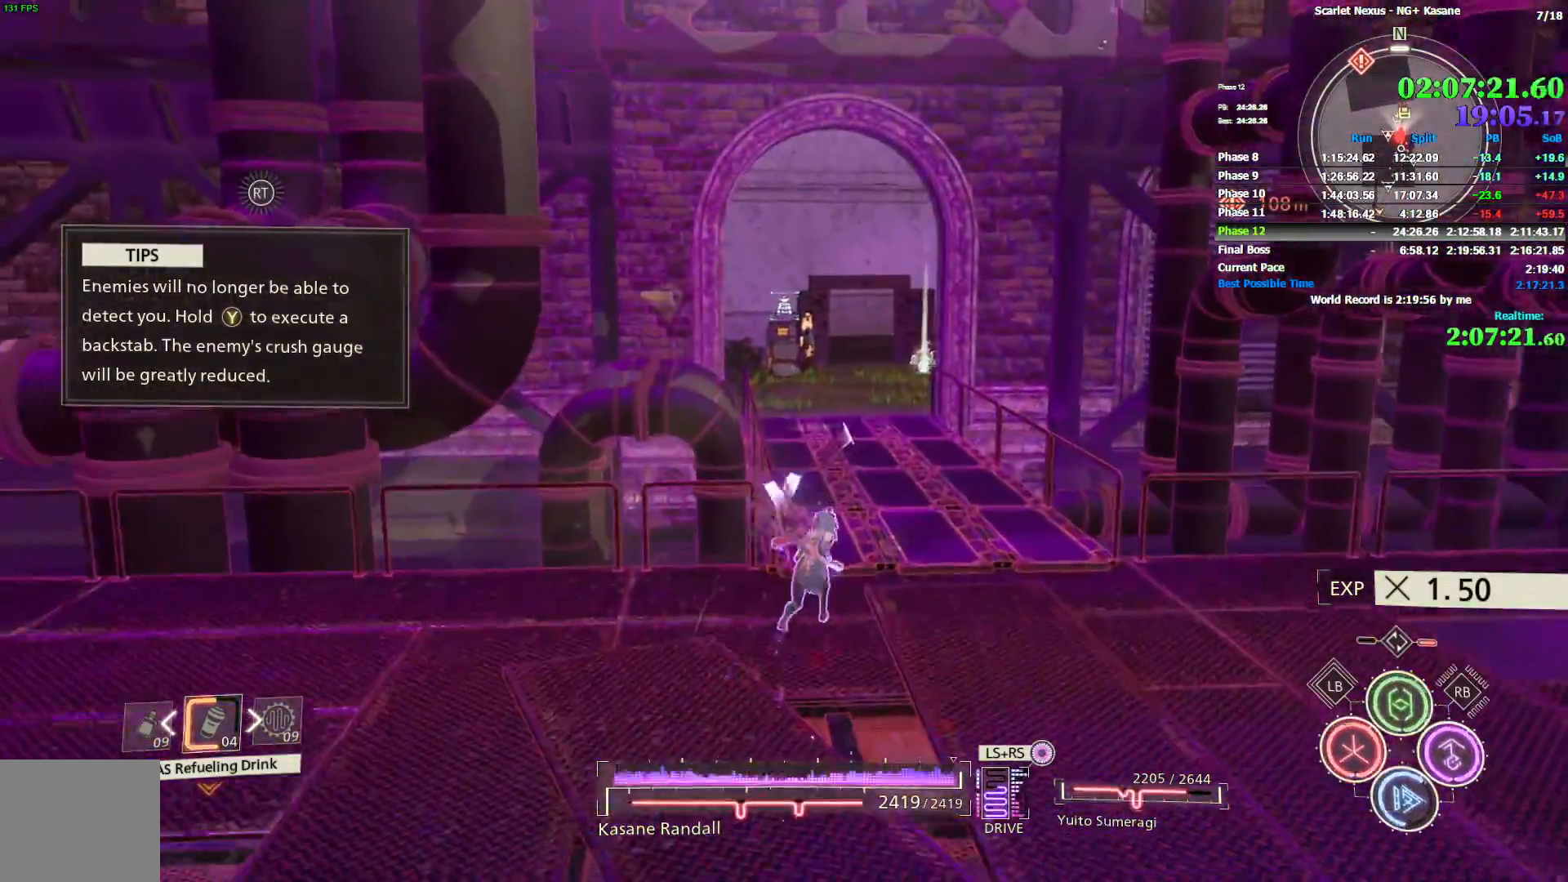
{"dt_ms": 500, "buttons": ["R1"], "left_stick": "up", "right_stick": "center", "events": [[33, "CIRCLE", "down"], [217, "CIRCLE", "up"], [333, "R1", "down"], [433, "CROSS", "down"], [500, "CROSS", "up"]]}
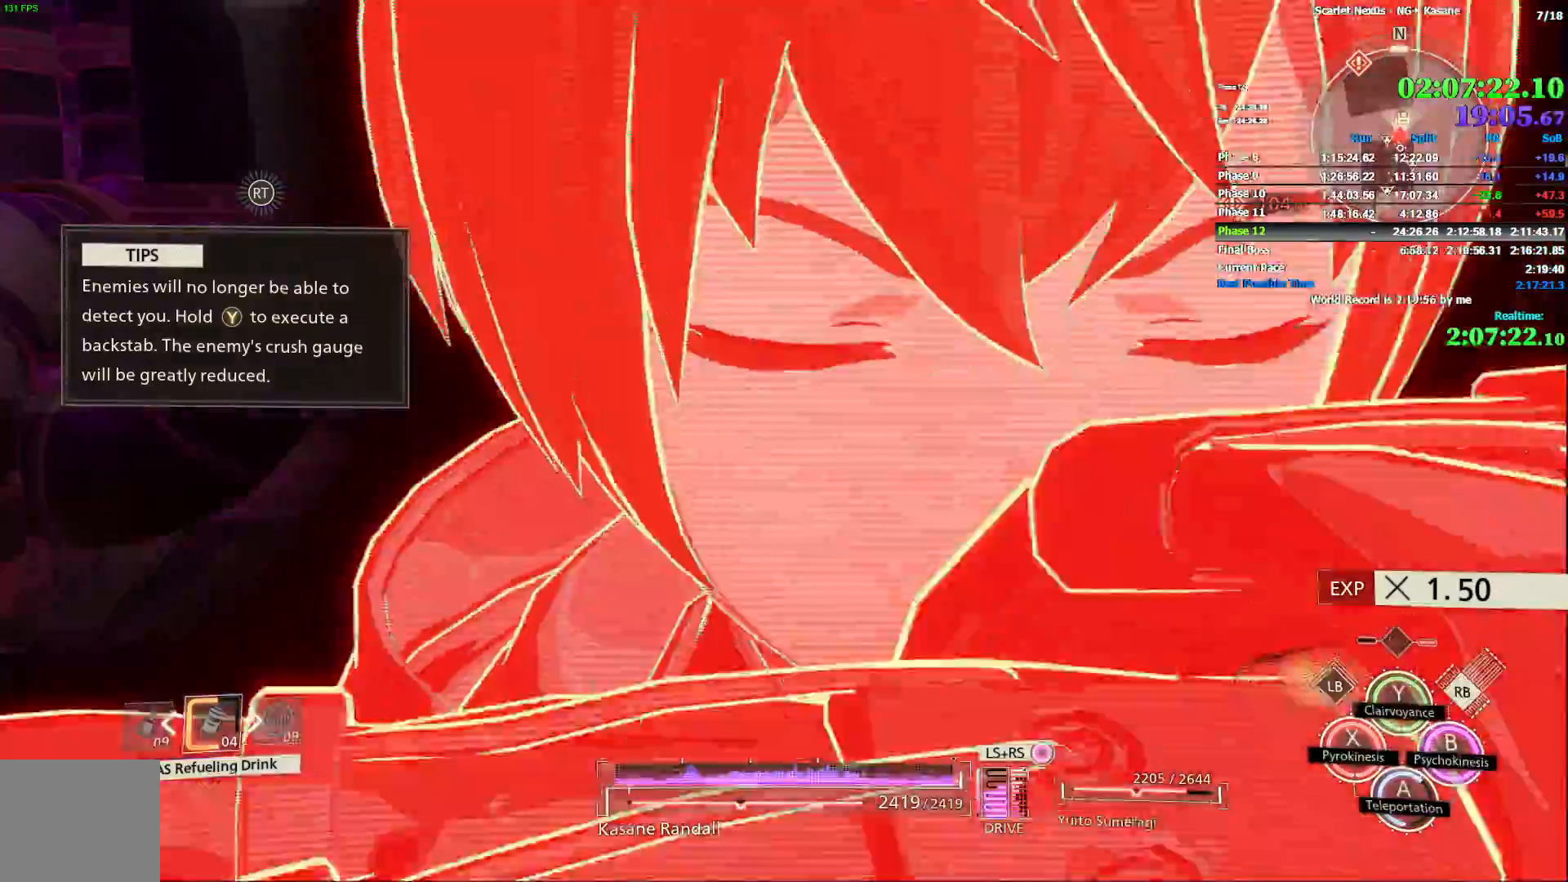
{"dt_ms": 500, "buttons": ["CIRCLE"], "left_stick": "up", "right_stick": "center", "events": [[33, "R1", "up"], [217, "CIRCLE", "down"], [300, "CIRCLE", "up"], [367, "CIRCLE", "down"], [433, "CIRCLE", "up"], [483, "CIRCLE", "down"]]}
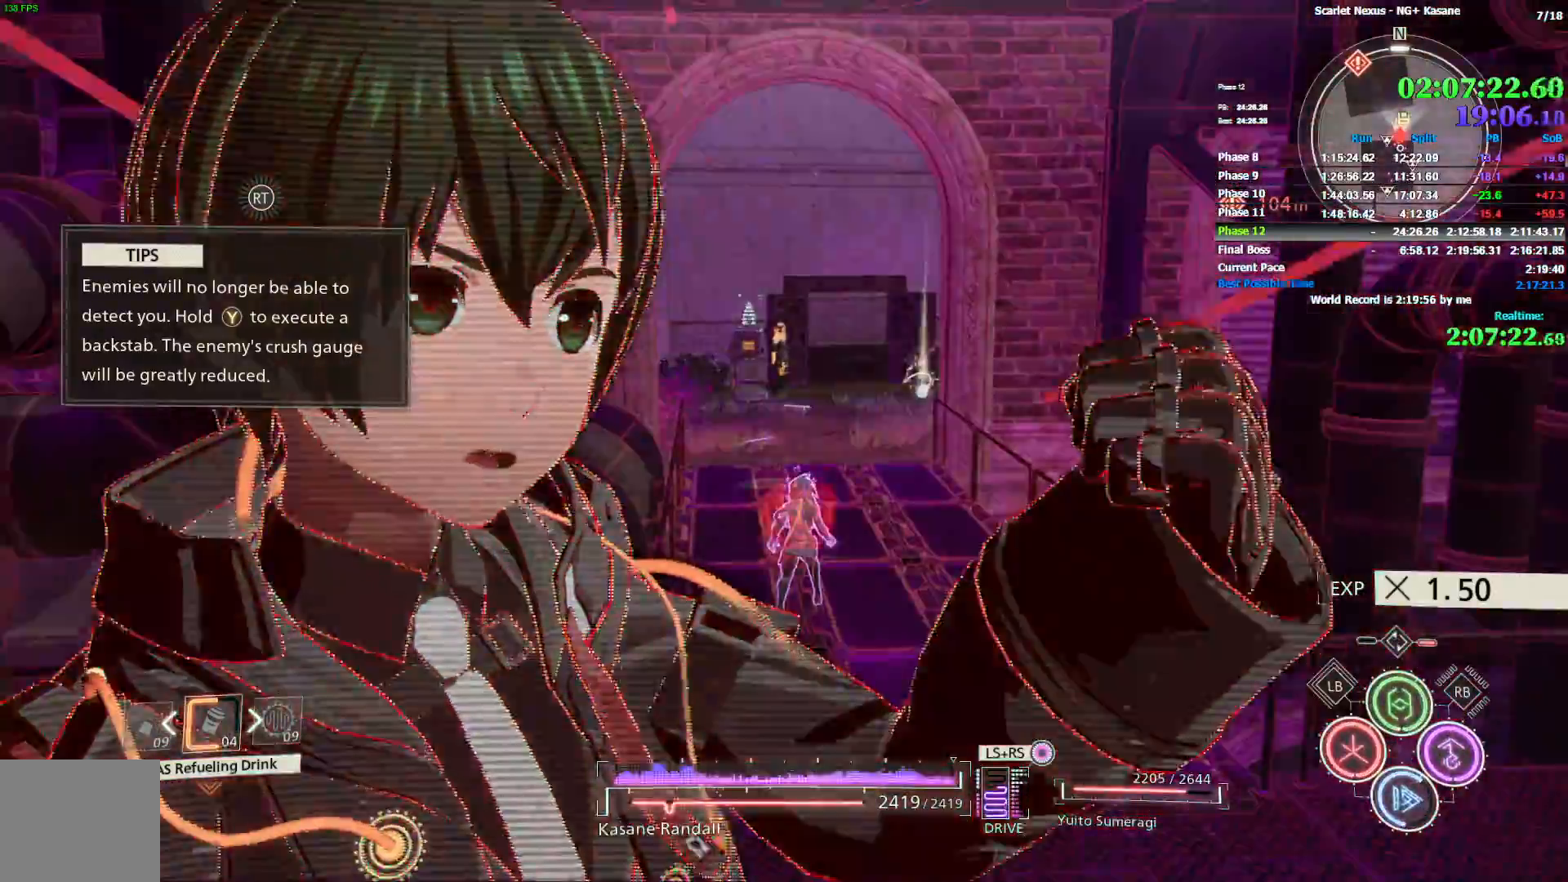
{"dt_ms": 500, "buttons": [], "left_stick": "up", "right_stick": "center", "events": [[83, "CIRCLE", "up"], [133, "CIRCLE", "down"], [233, "CIRCLE", "up"], [250, "CIRCLE", "down"], [350, "CIRCLE", "up"], [400, "CIRCLE", "down"], [483, "CIRCLE", "up"]]}
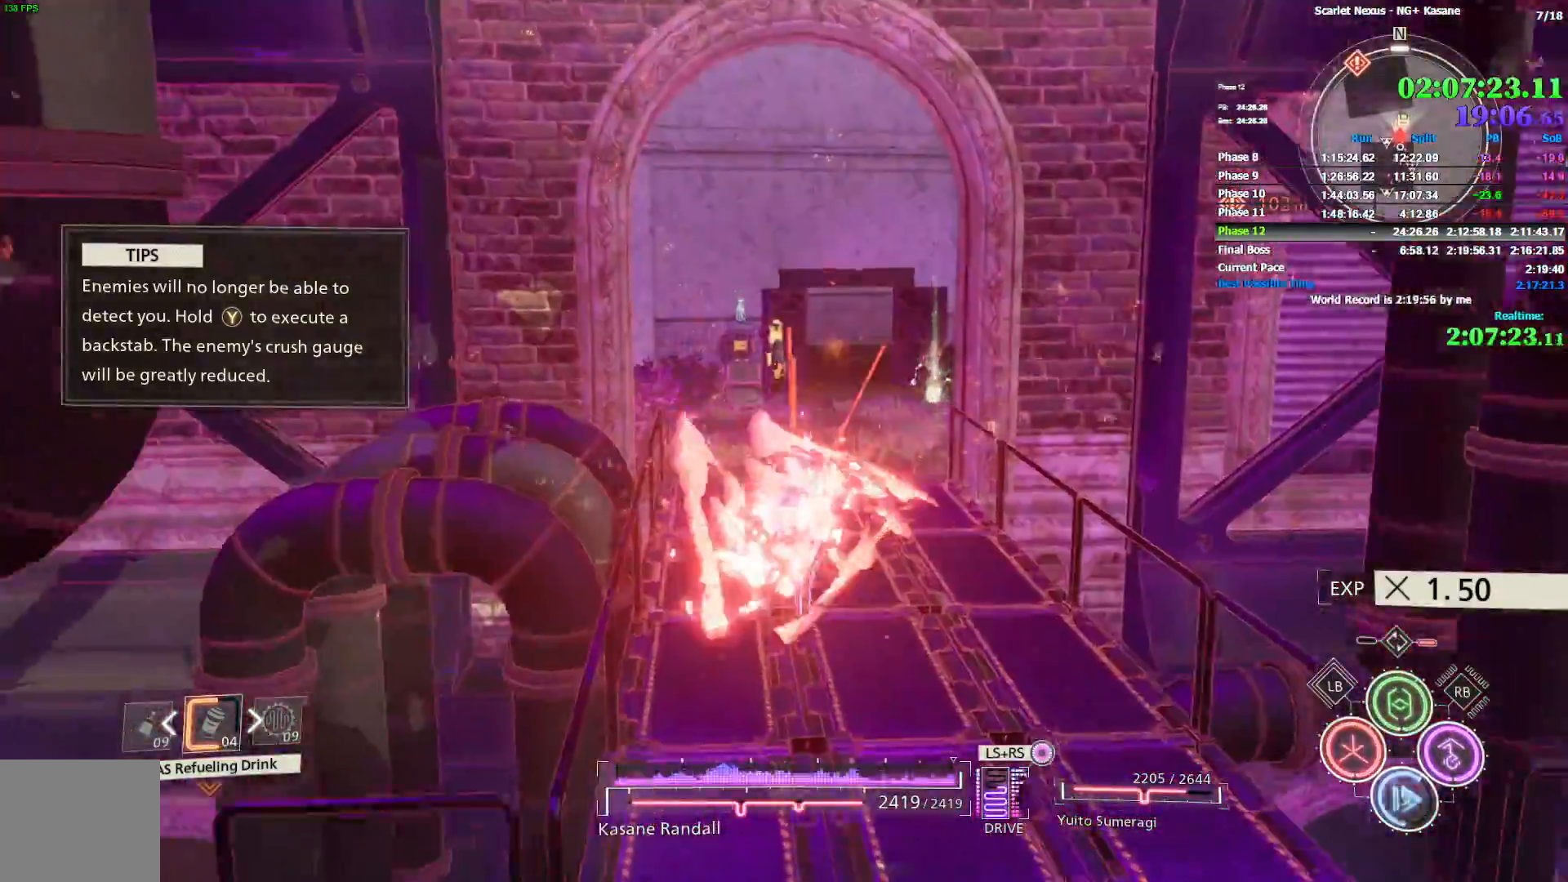
{"dt_ms": 500, "buttons": ["CIRCLE"], "left_stick": "up", "right_stick": "center", "events": [[33, "CIRCLE", "down"], [100, "CIRCLE", "up"], [167, "CIRCLE", "down"], [250, "CIRCLE", "up"], [300, "CIRCLE", "down"], [383, "CIRCLE", "up"], [467, "CIRCLE", "down"]]}
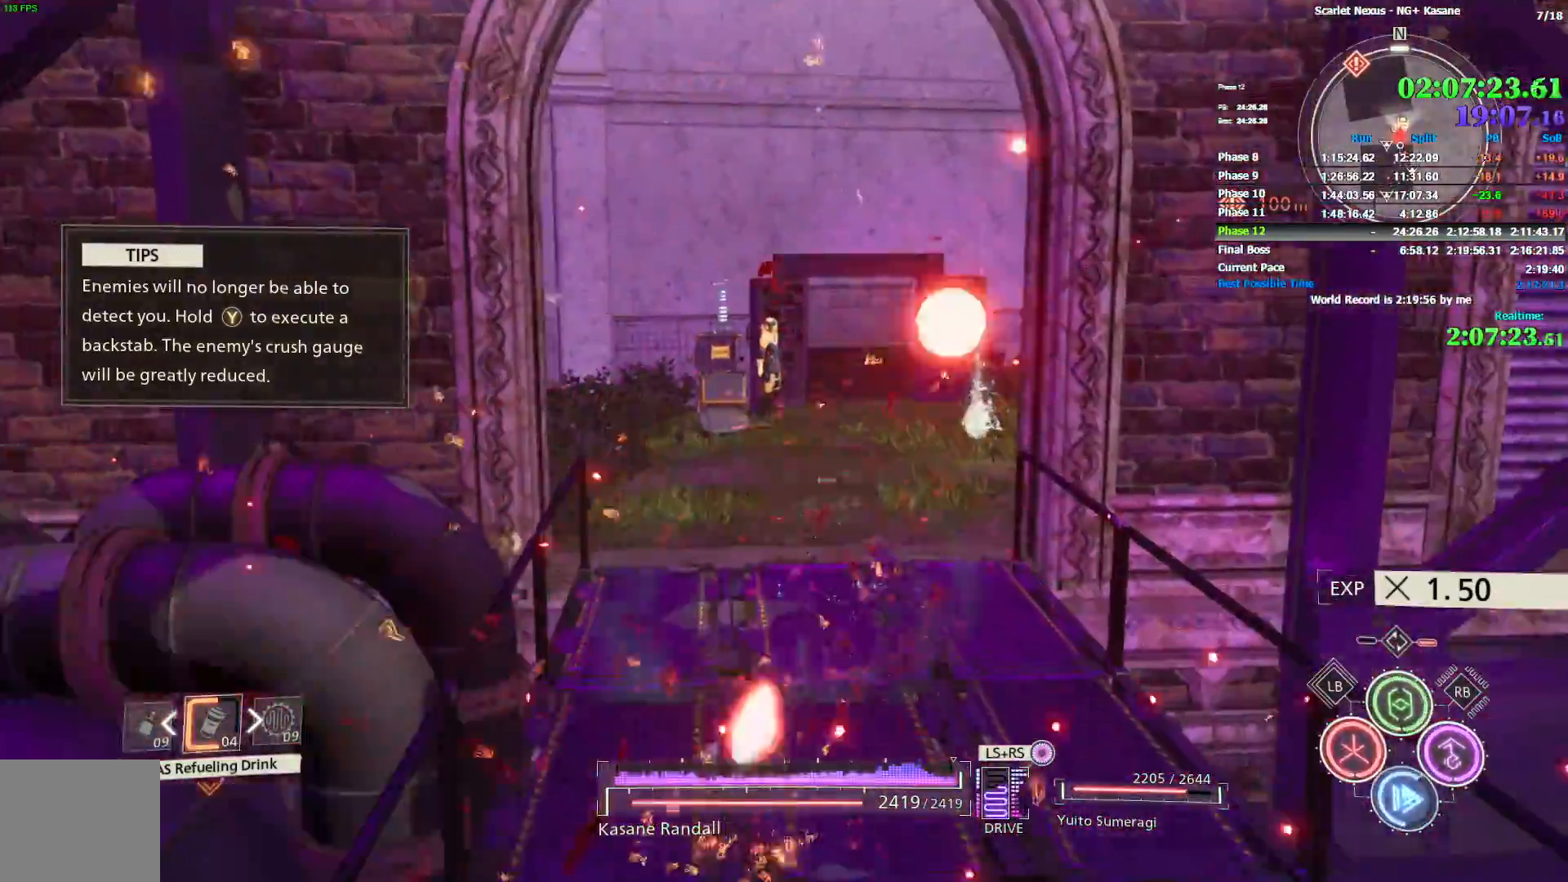
{"dt_ms": 500, "buttons": [], "left_stick": "up", "right_stick": "up-left", "events": [[17, "CIRCLE", "up"], [83, "CIRCLE", "down"], [83, "right_stick", "up-left"], [150, "CIRCLE", "up"]]}
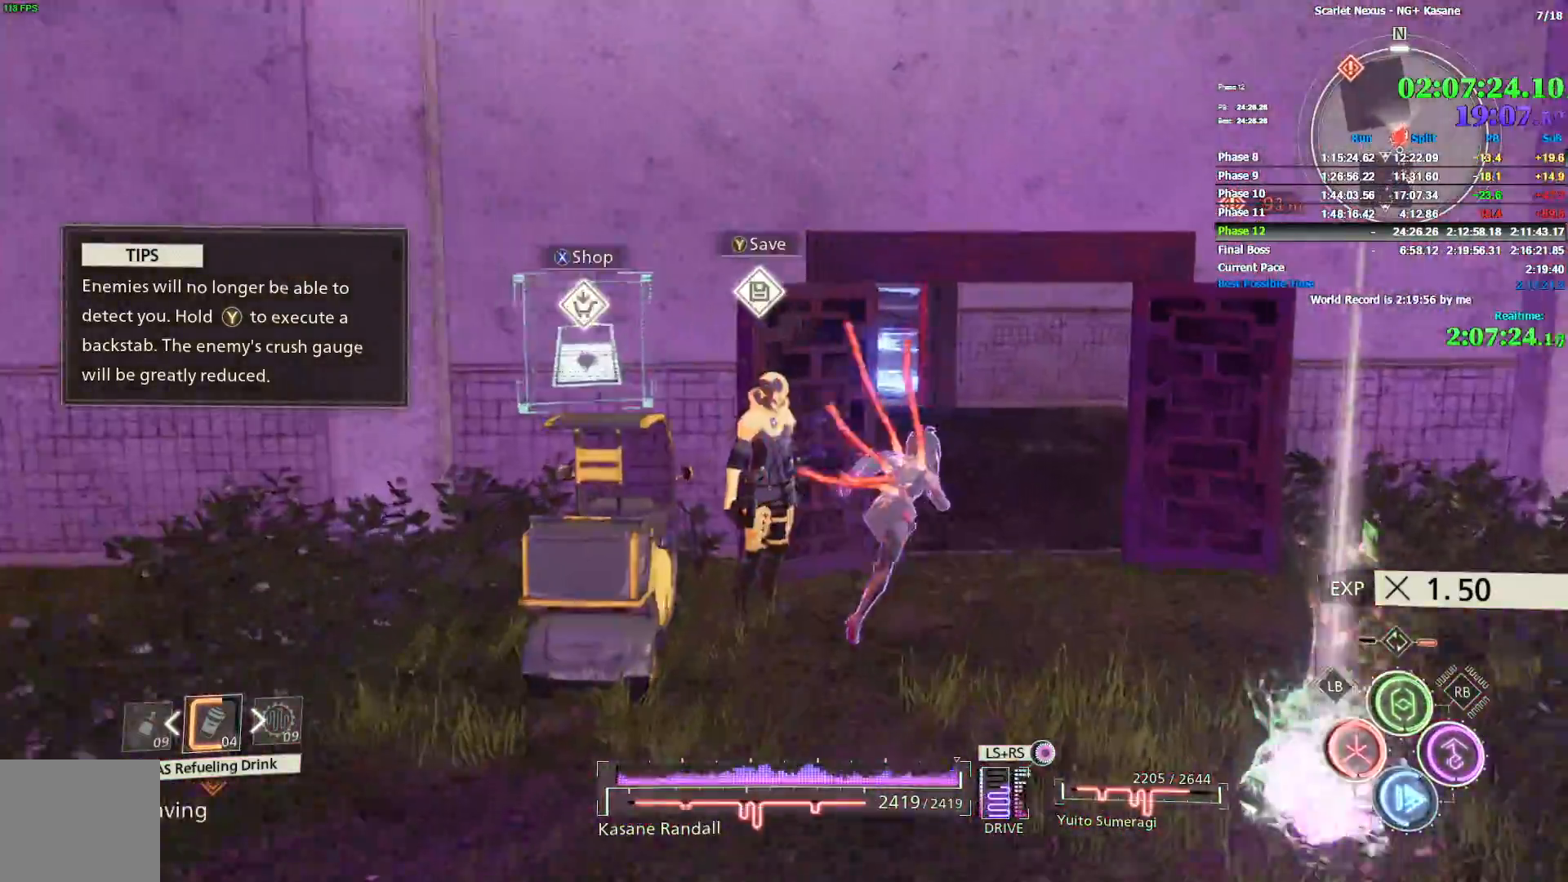
{"dt_ms": 1000, "buttons": ["CIRCLE"], "left_stick": "up", "right_stick": "center", "events": [[283, "CIRCLE", "down"], [333, "right_stick", "center"], [367, "CIRCLE", "up"], [417, "CIRCLE", "down"], [633, "CIRCLE", "up"], [700, "CIRCLE", "down"], [767, "CIRCLE", "up"], [833, "CIRCLE", "down"], [900, "CIRCLE", "up"], [967, "CIRCLE", "down"]]}
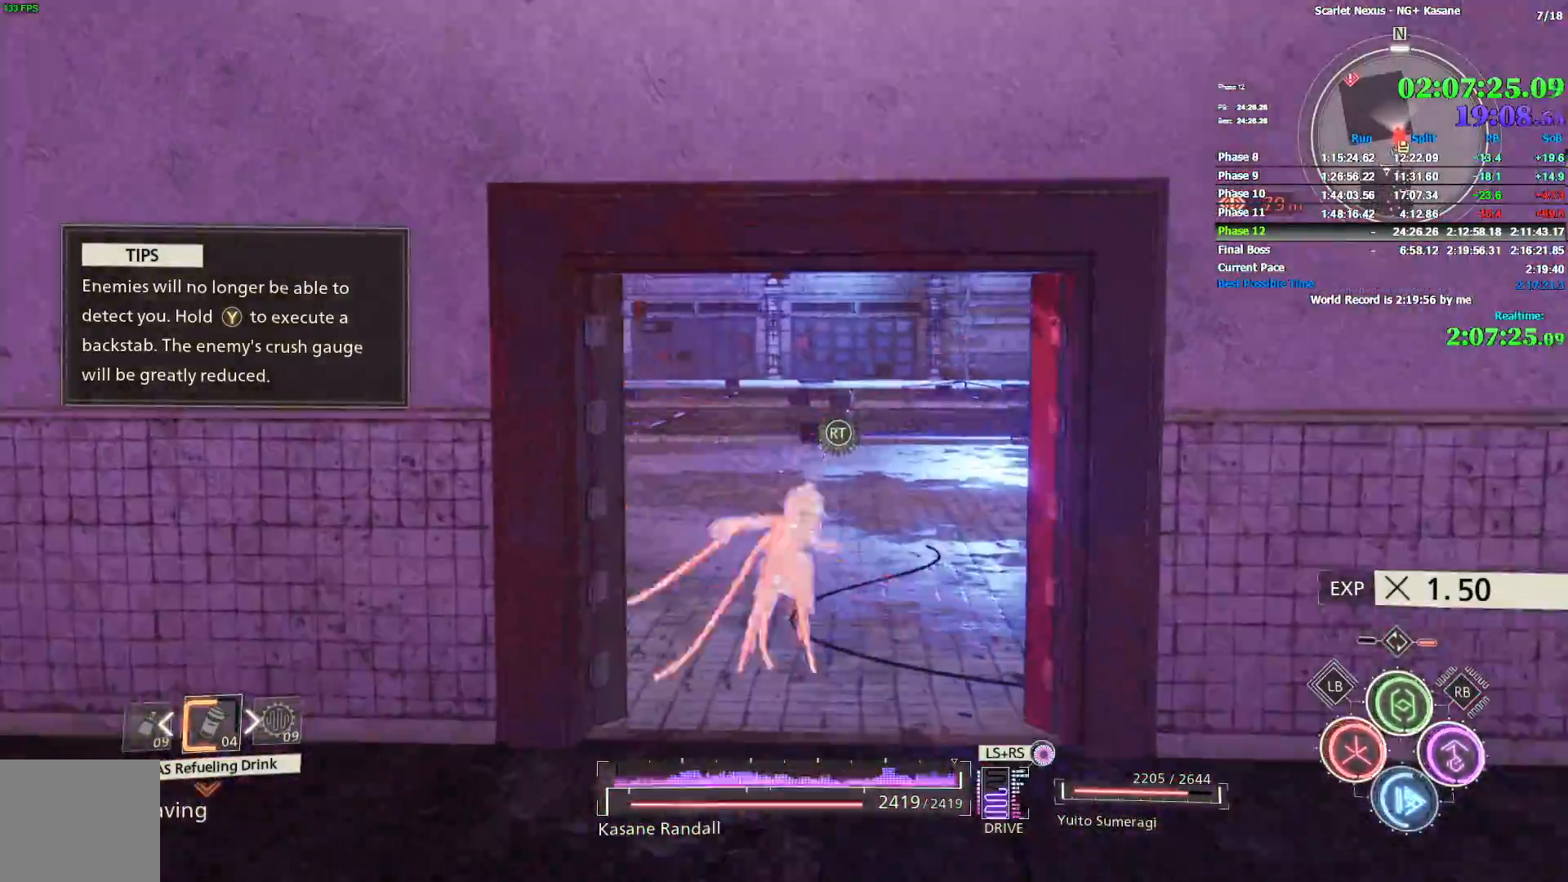
{"dt_ms": 500, "buttons": [], "left_stick": "up", "right_stick": "left", "events": [[17, "CIRCLE", "up"], [83, "CIRCLE", "down"], [150, "CIRCLE", "up"], [200, "CIRCLE", "down"], [283, "CIRCLE", "up"], [417, "right_stick", "left"]]}